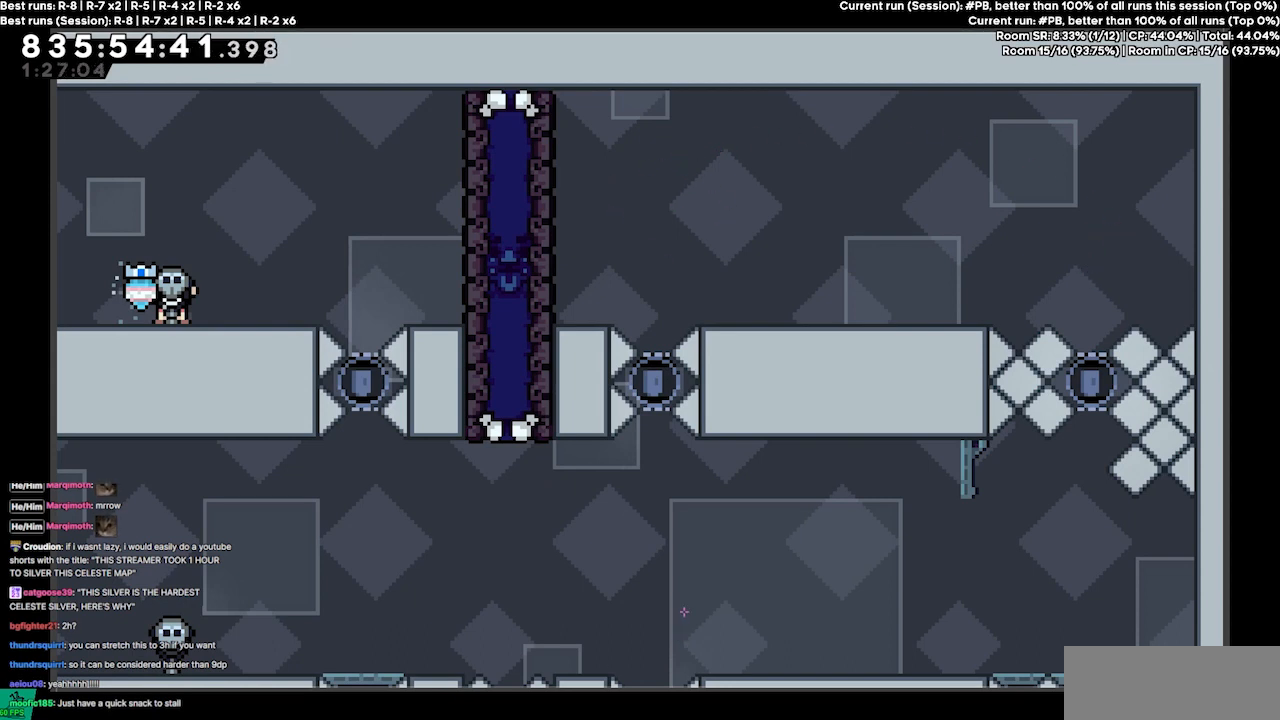
Gameplay with keyboard; each line is a JSON object with the keys held at the frame after it. "events" lists presses ("down") and releases ("up") of "dash", "demo", "demo2", "down", "grab", "jump", "jump2", "jump3", "jump4", "jump5", "left", "right" and "up" between this image and that frame as [ms after this image, input, new state], when the widget could be followed in between. No other keys are recorded. Mouse input is not recorded. Key names are as the overlay labels them; some are game actions (e.g. jump) rather than physical keys.
{"keys": ["down"], "events": [[467, "down", "down"]]}
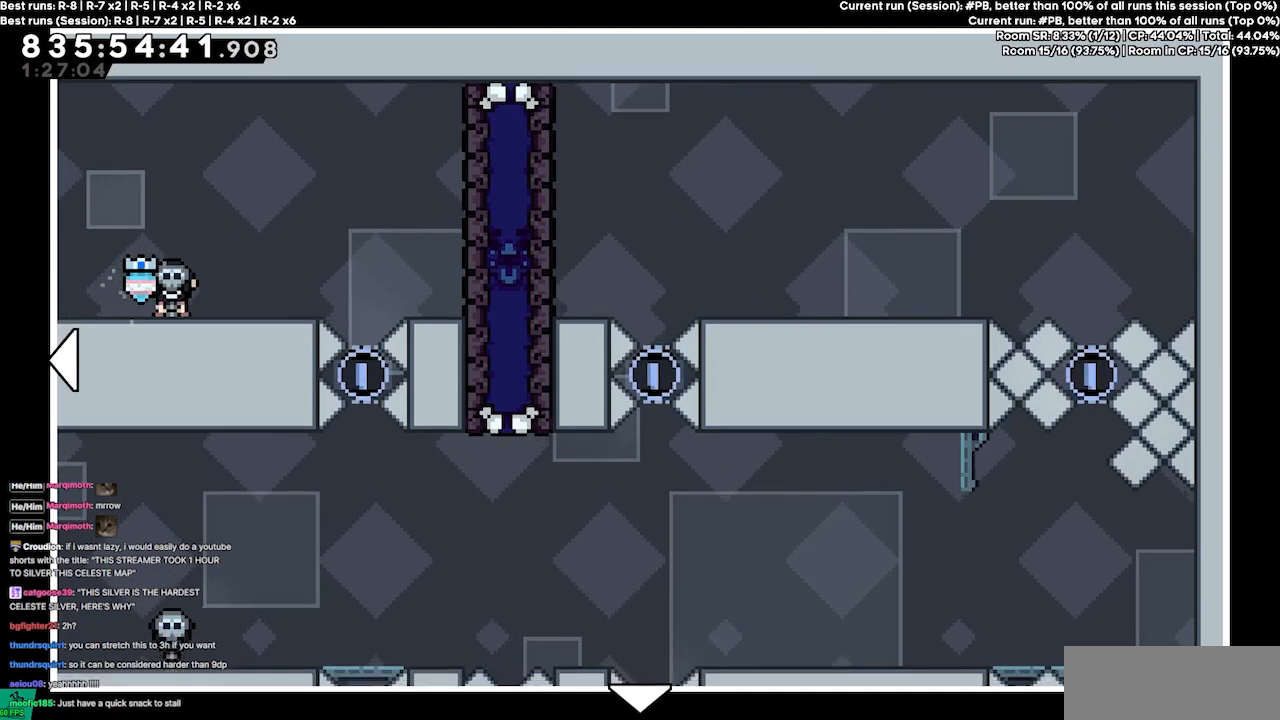
{"keys": ["down"], "events": []}
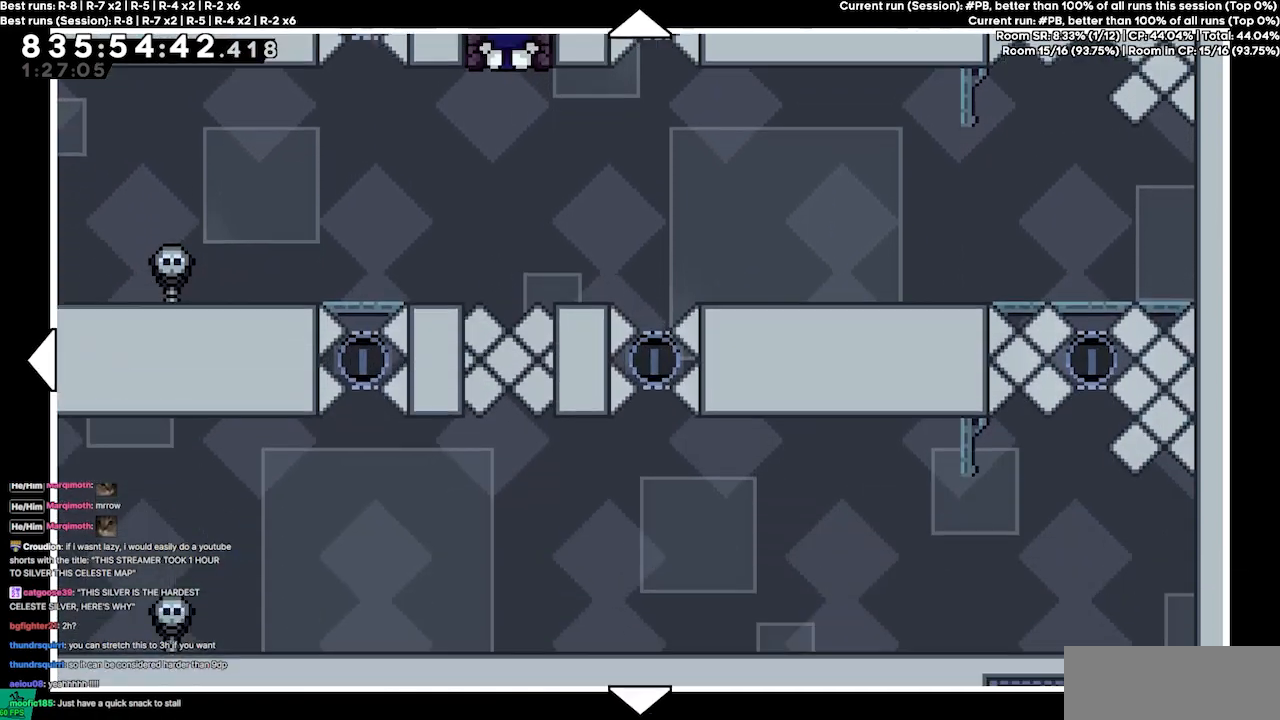
{"keys": [], "events": [[434, "down", "up"]]}
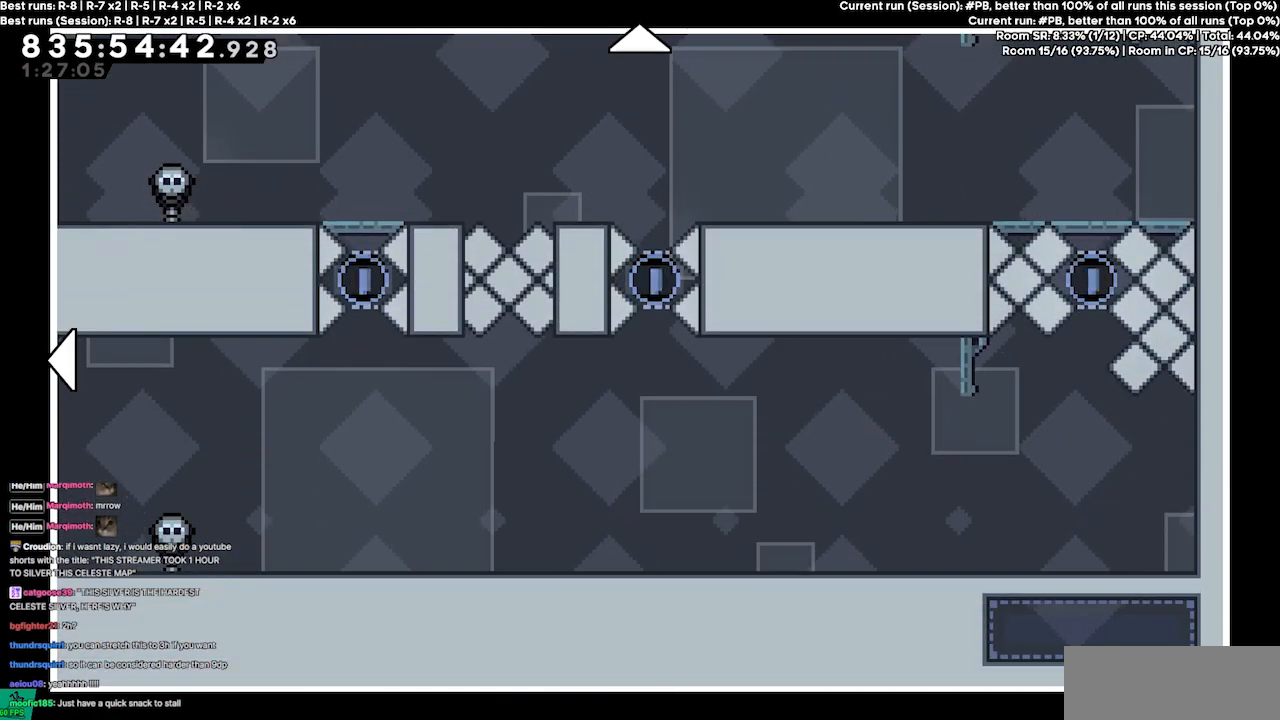
{"keys": ["left"], "events": [[267, "left", "down"]]}
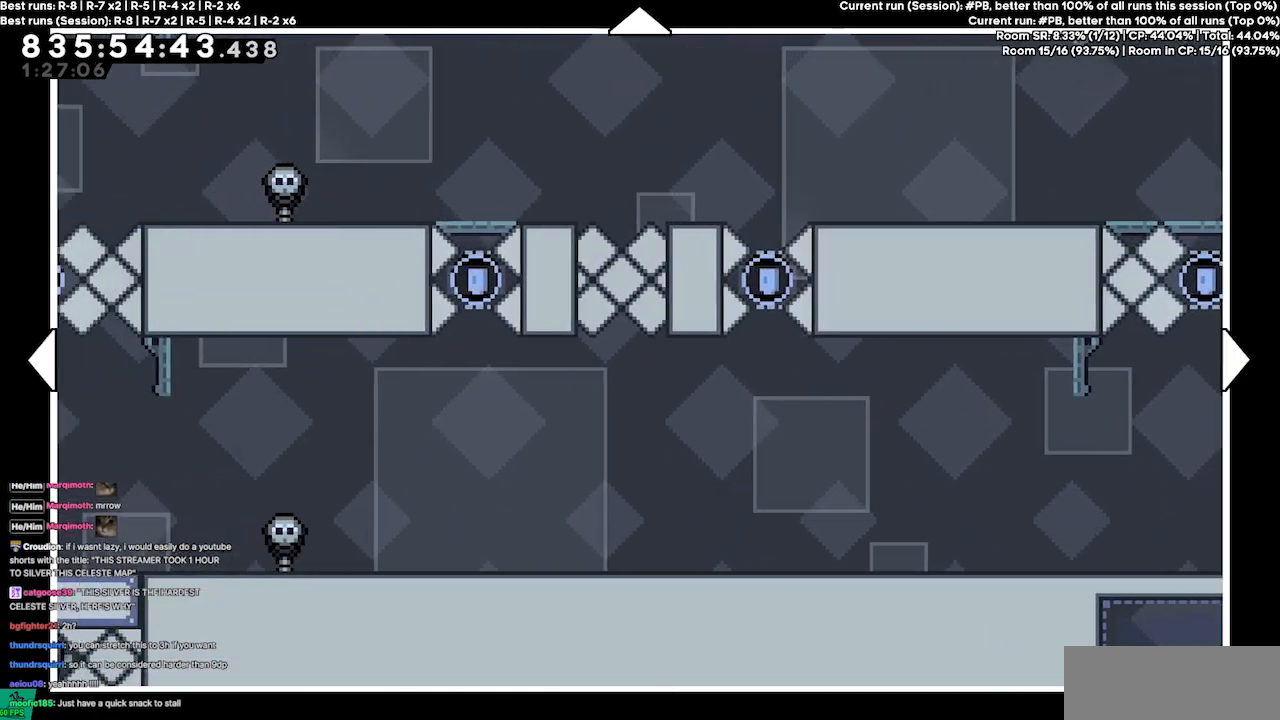
{"keys": [], "events": [[100, "left", "up"]]}
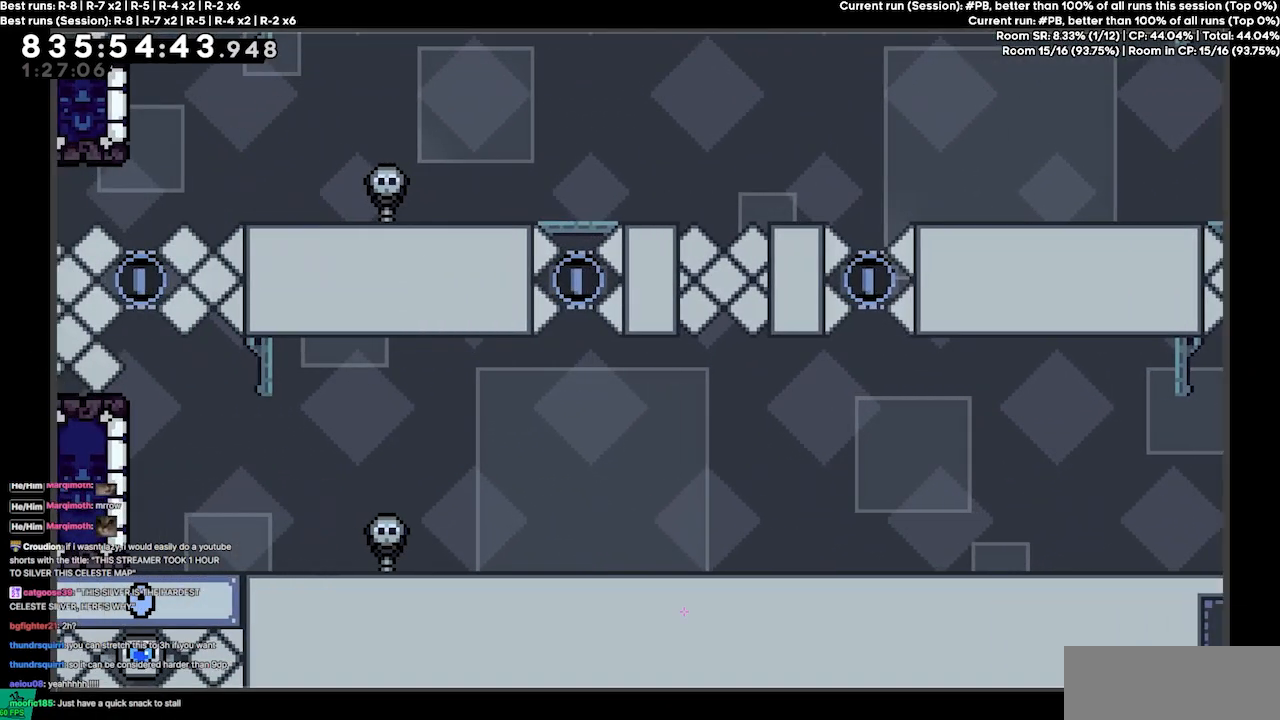
{"keys": [], "events": []}
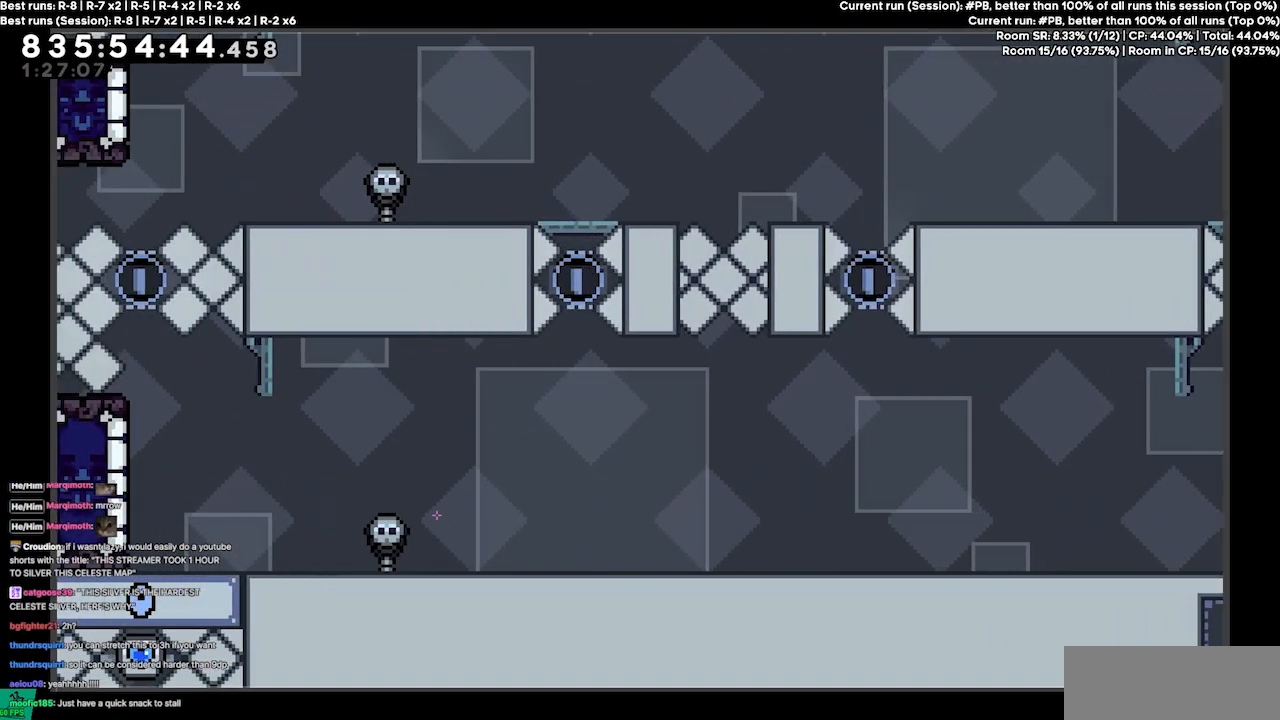
{"keys": [], "events": []}
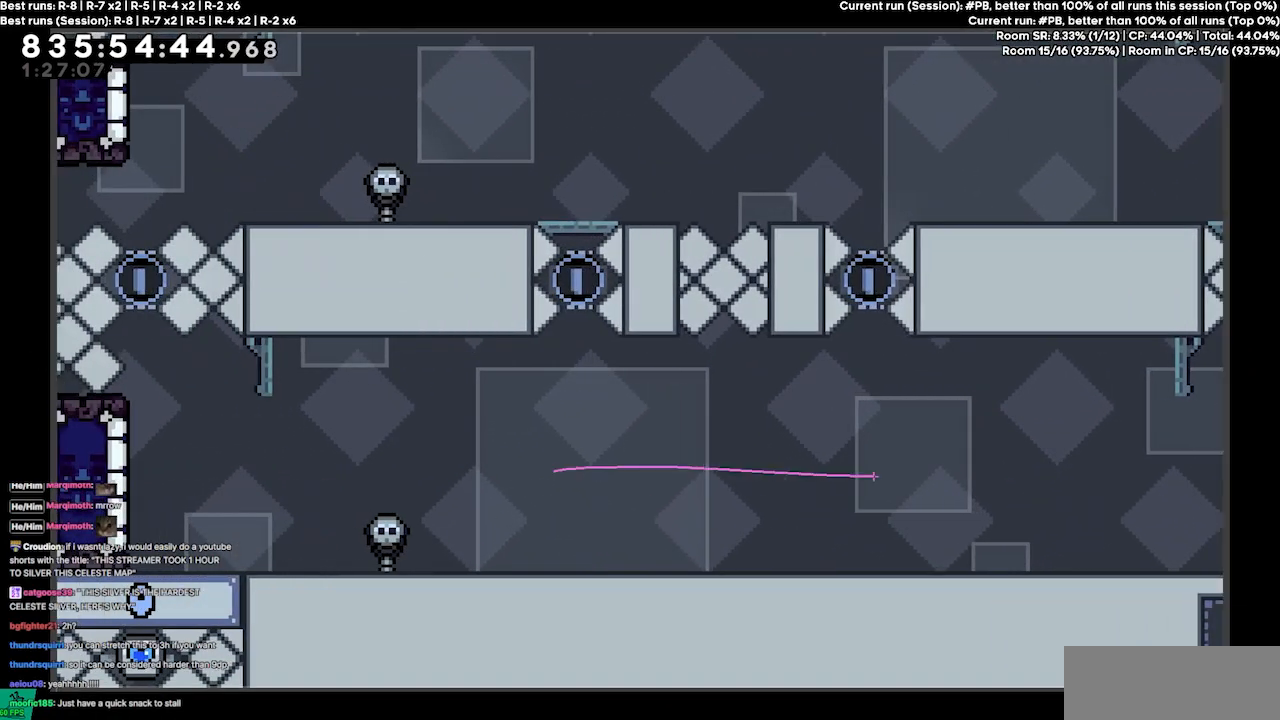
{"keys": [], "events": []}
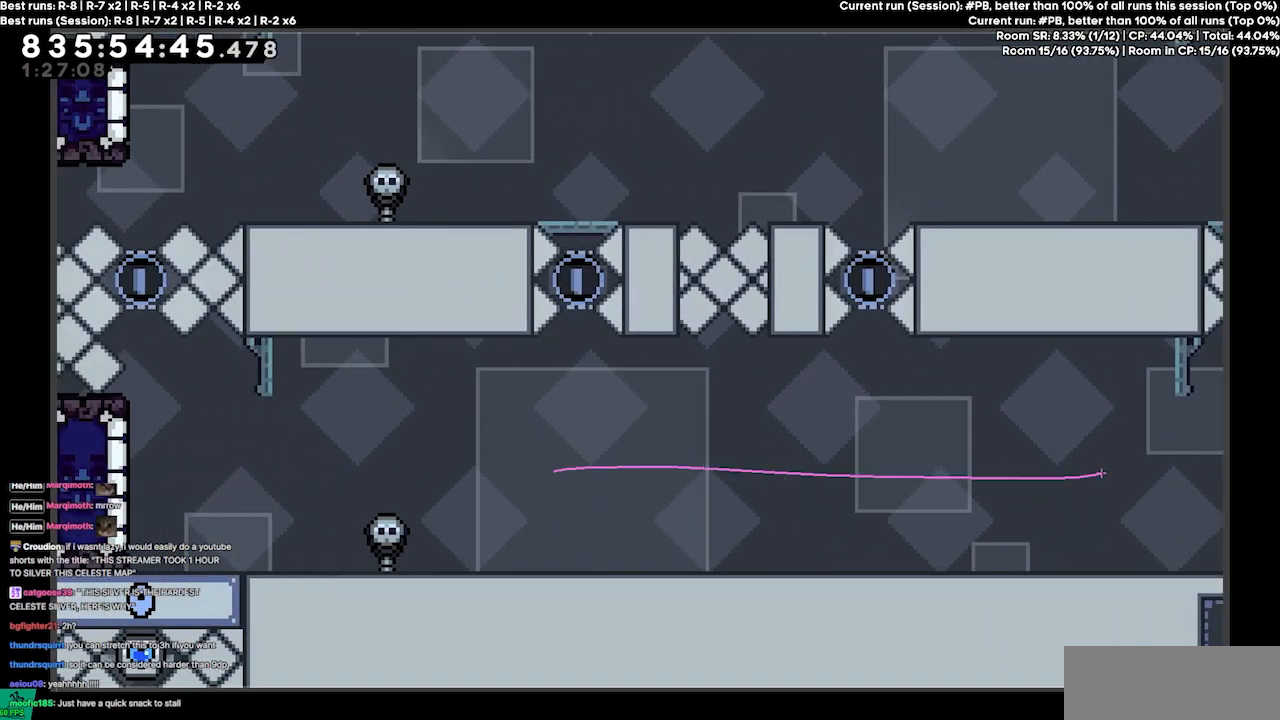
{"keys": [], "events": []}
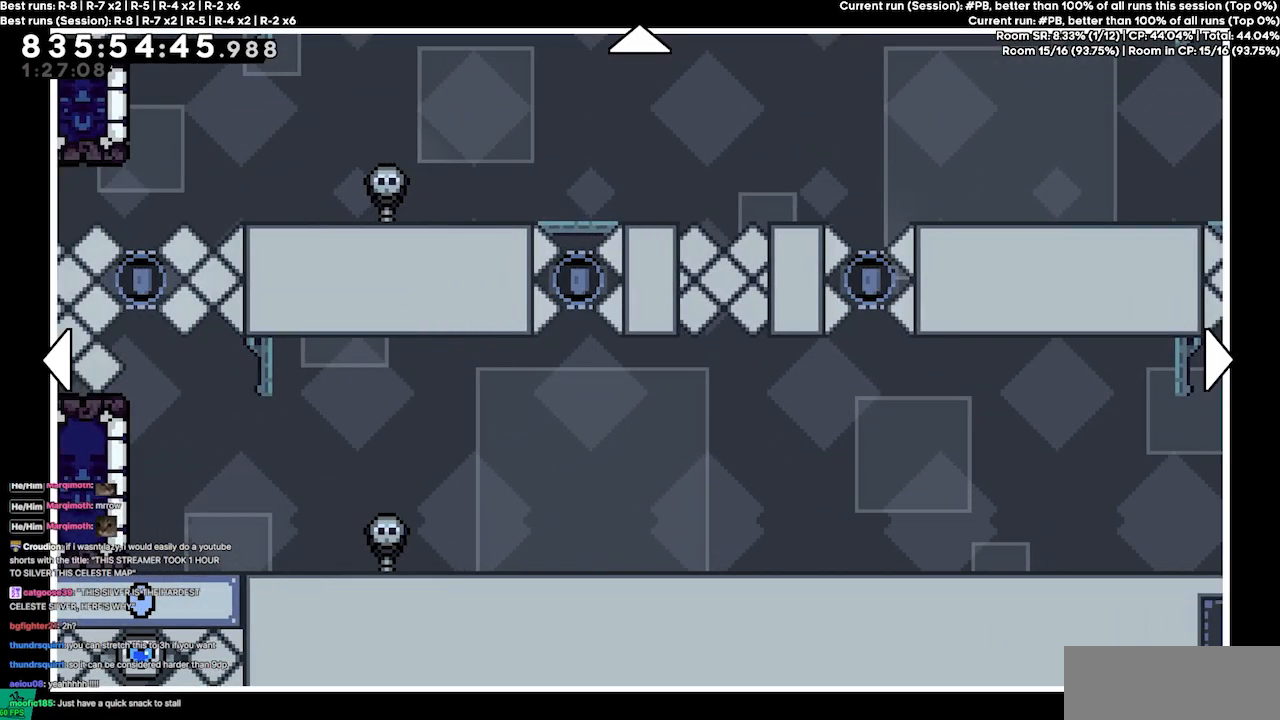
{"keys": [], "events": [[134, "right", "down"], [467, "right", "up"]]}
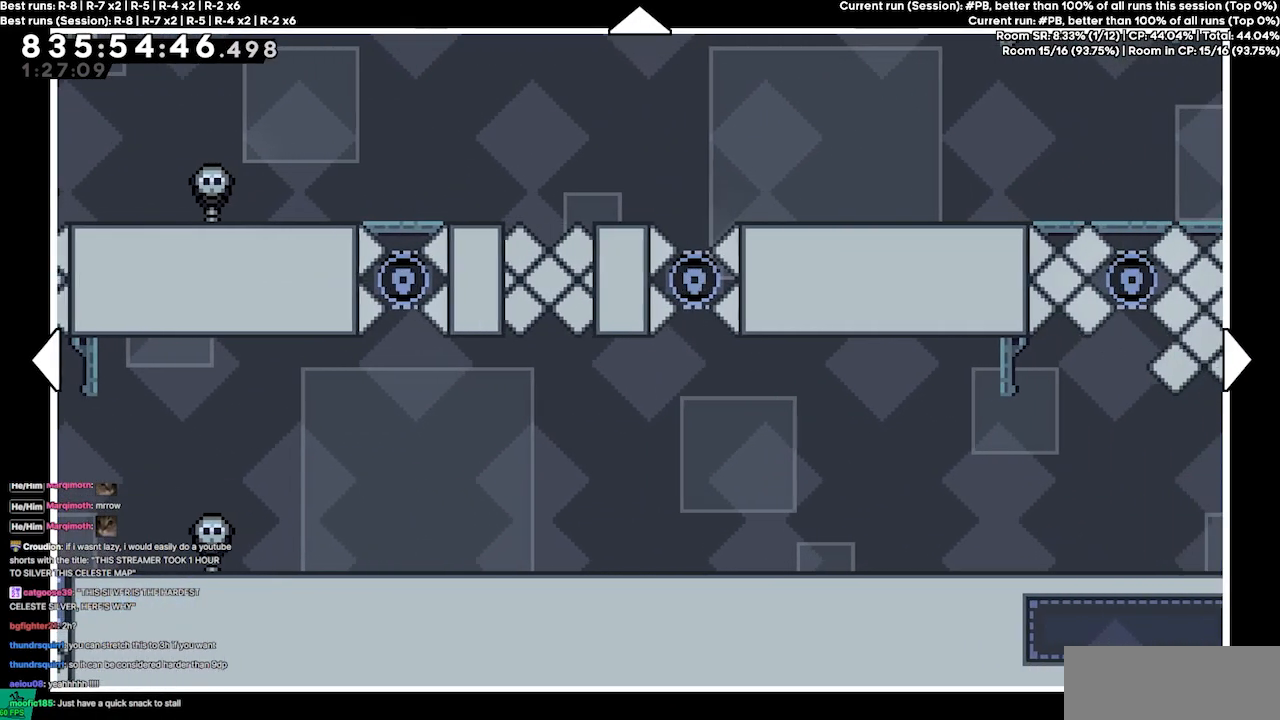
{"keys": [], "events": []}
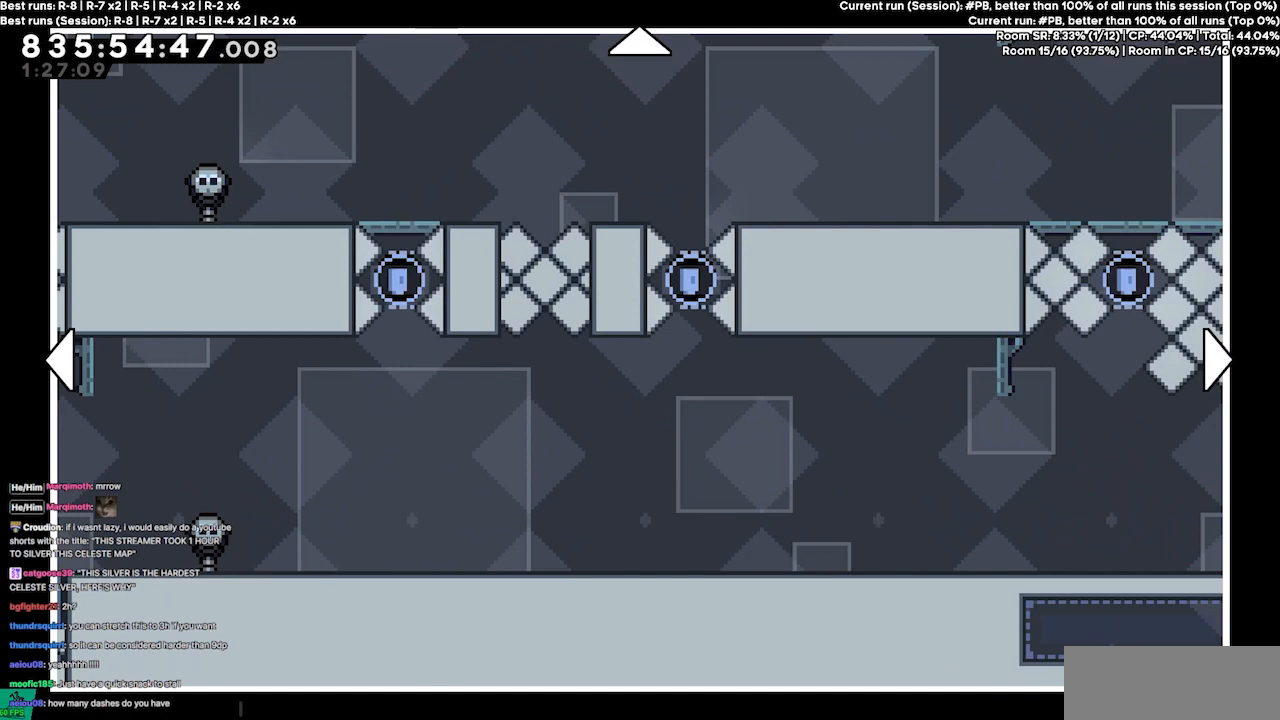
{"keys": [], "events": []}
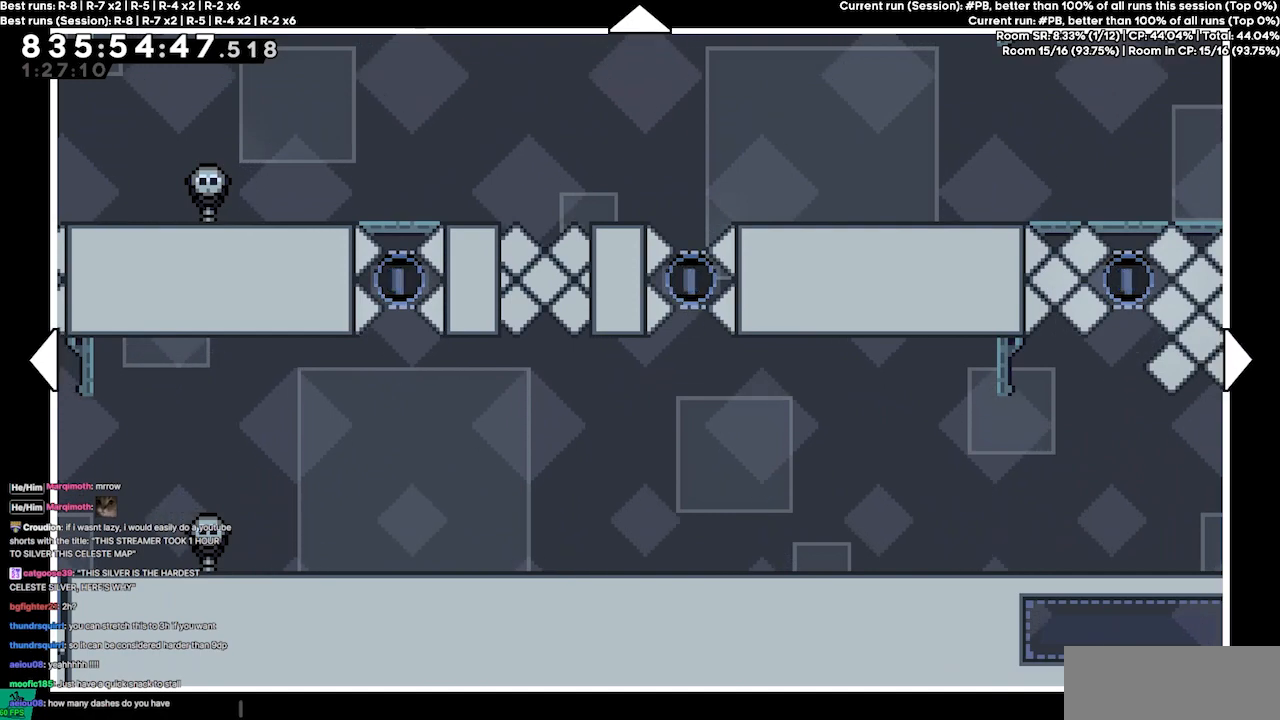
{"keys": [], "events": []}
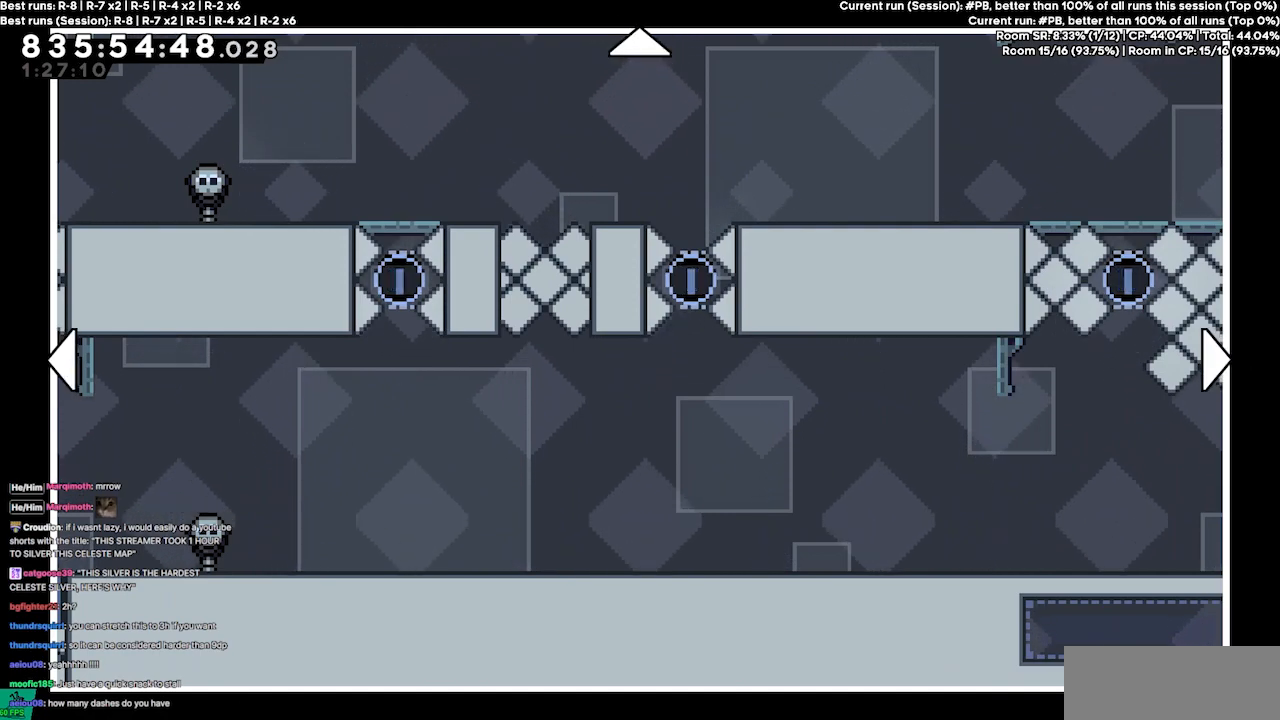
{"keys": ["left", "up"], "events": [[334, "left", "down"], [367, "up", "down"]]}
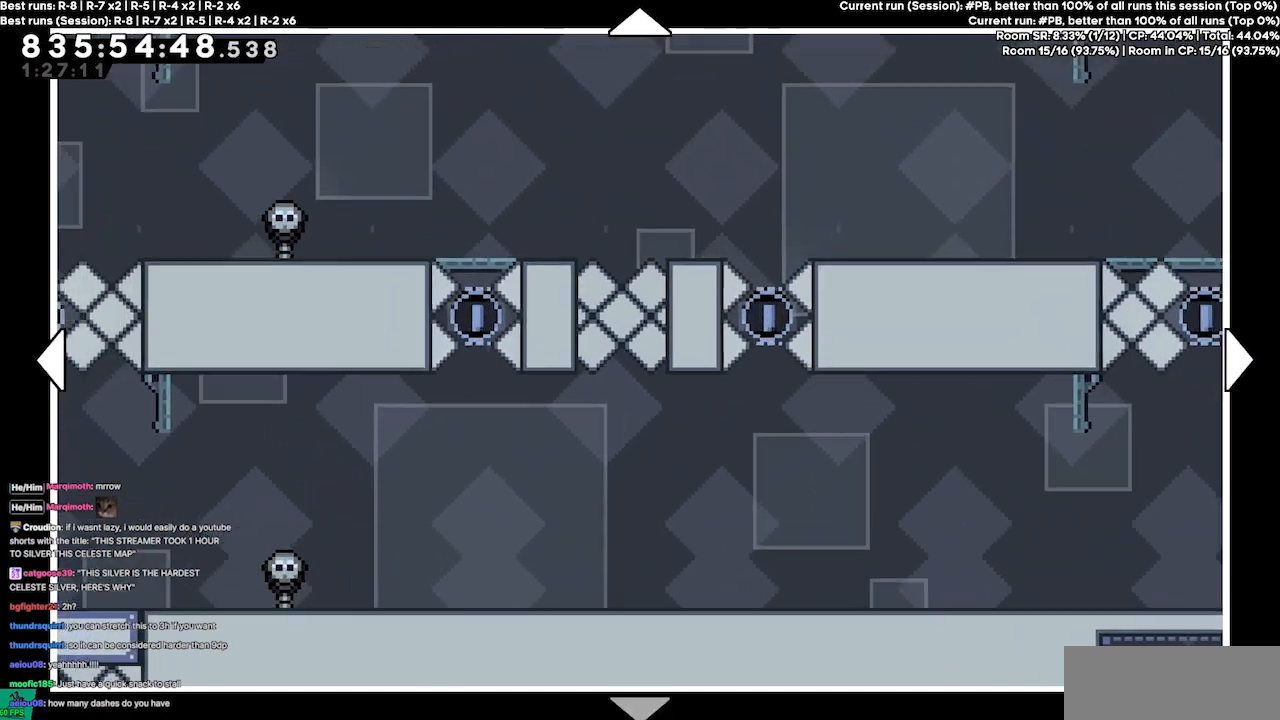
{"keys": ["left", "up"], "events": []}
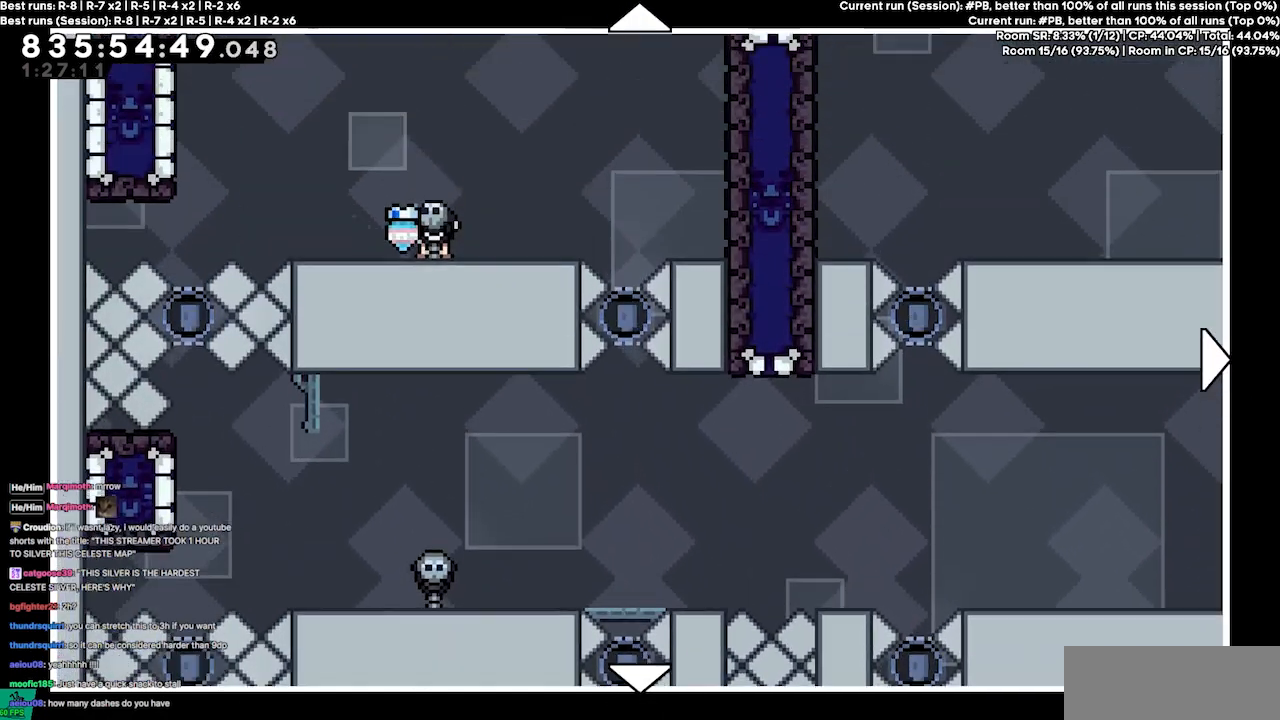
{"keys": [], "events": [[67, "up", "up"], [134, "left", "up"]]}
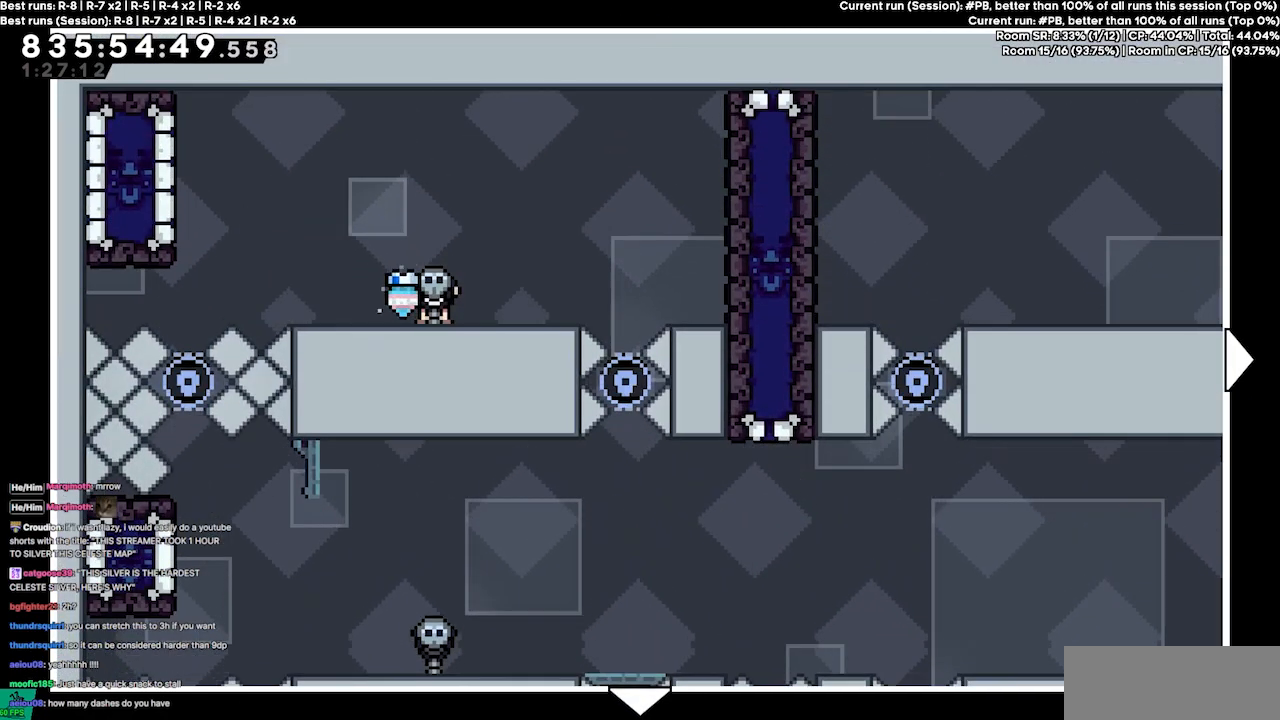
{"keys": ["dash"], "events": [[500, "dash", "down"]]}
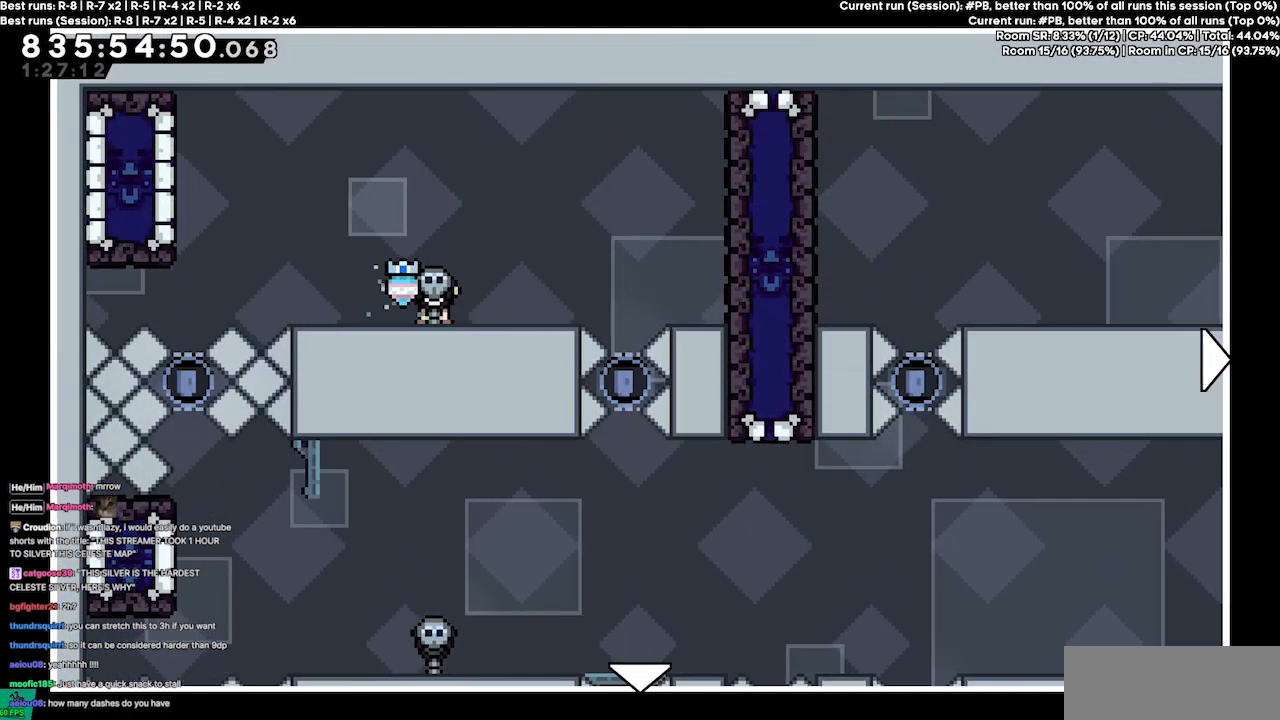
{"keys": [], "events": [[100, "dash", "up"], [200, "left", "down"], [400, "left", "up"]]}
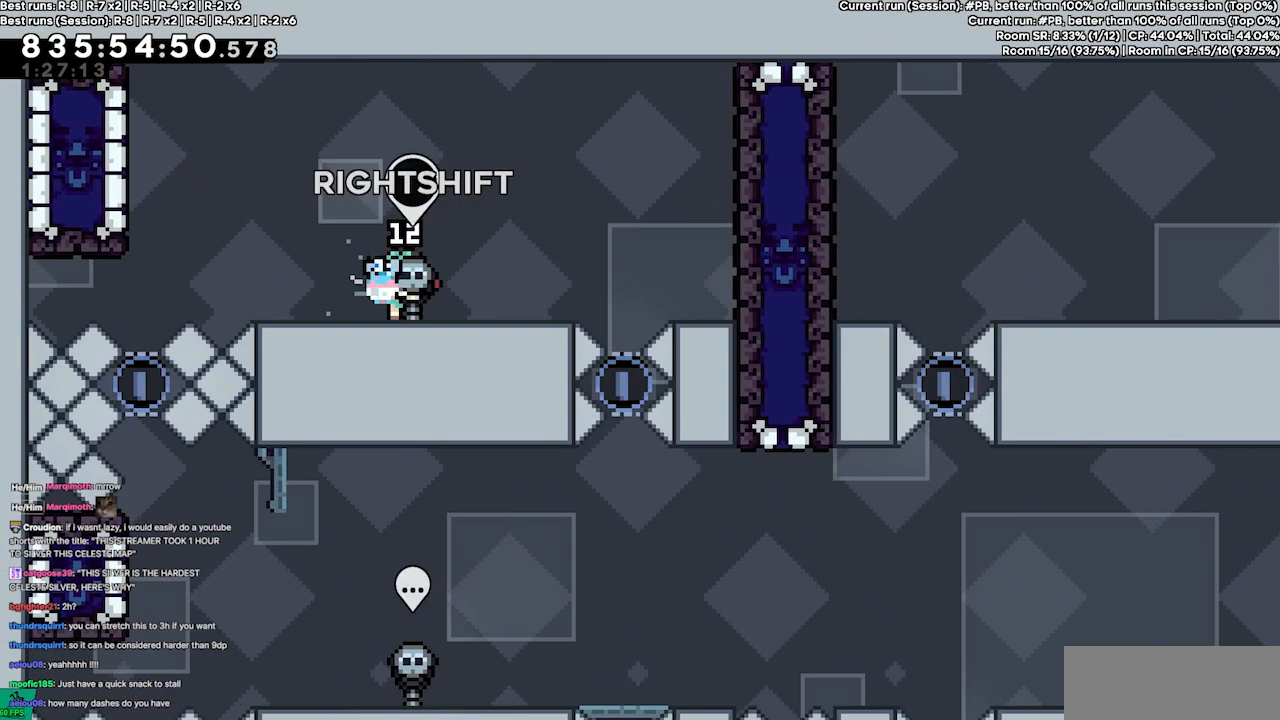
{"keys": [], "events": []}
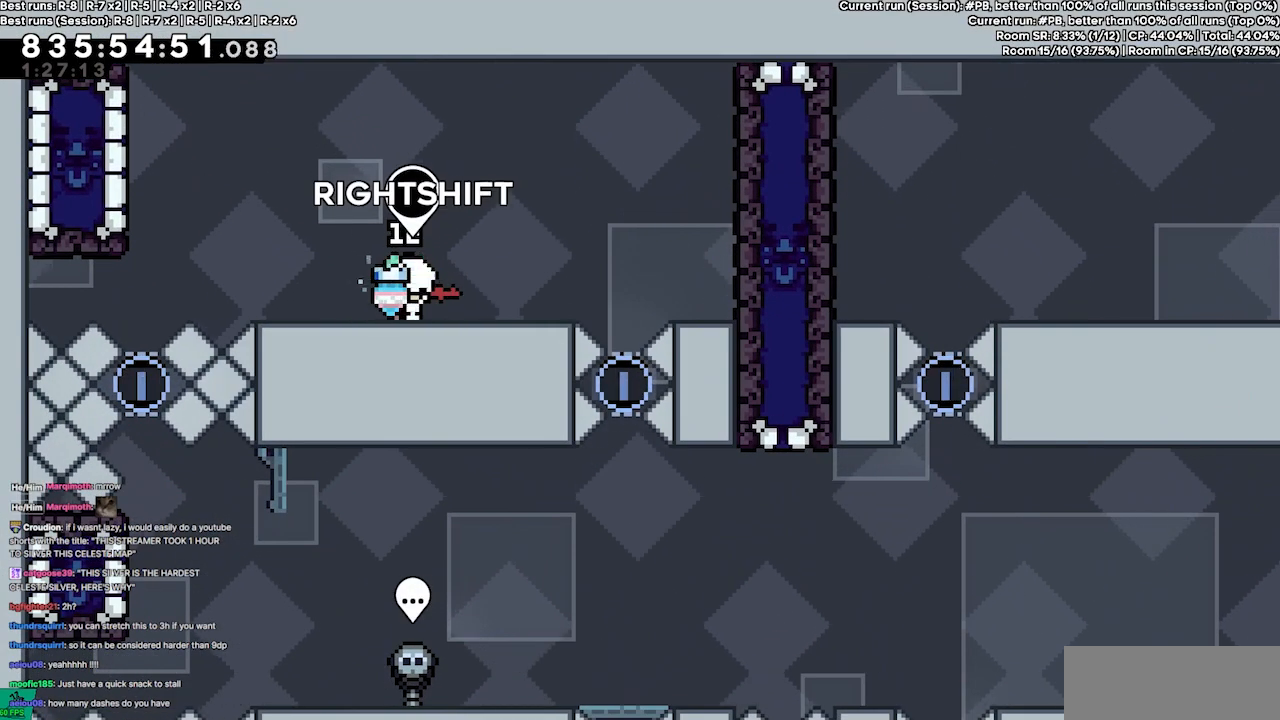
{"keys": [], "events": []}
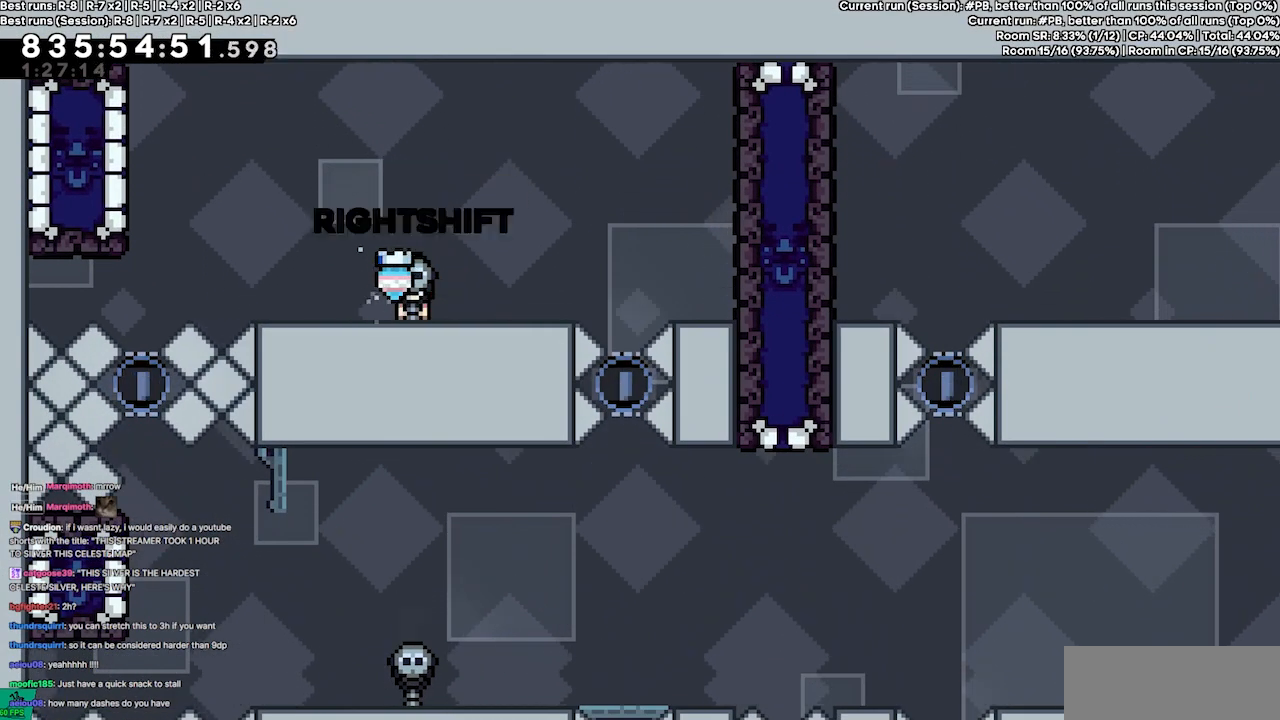
{"keys": [], "events": []}
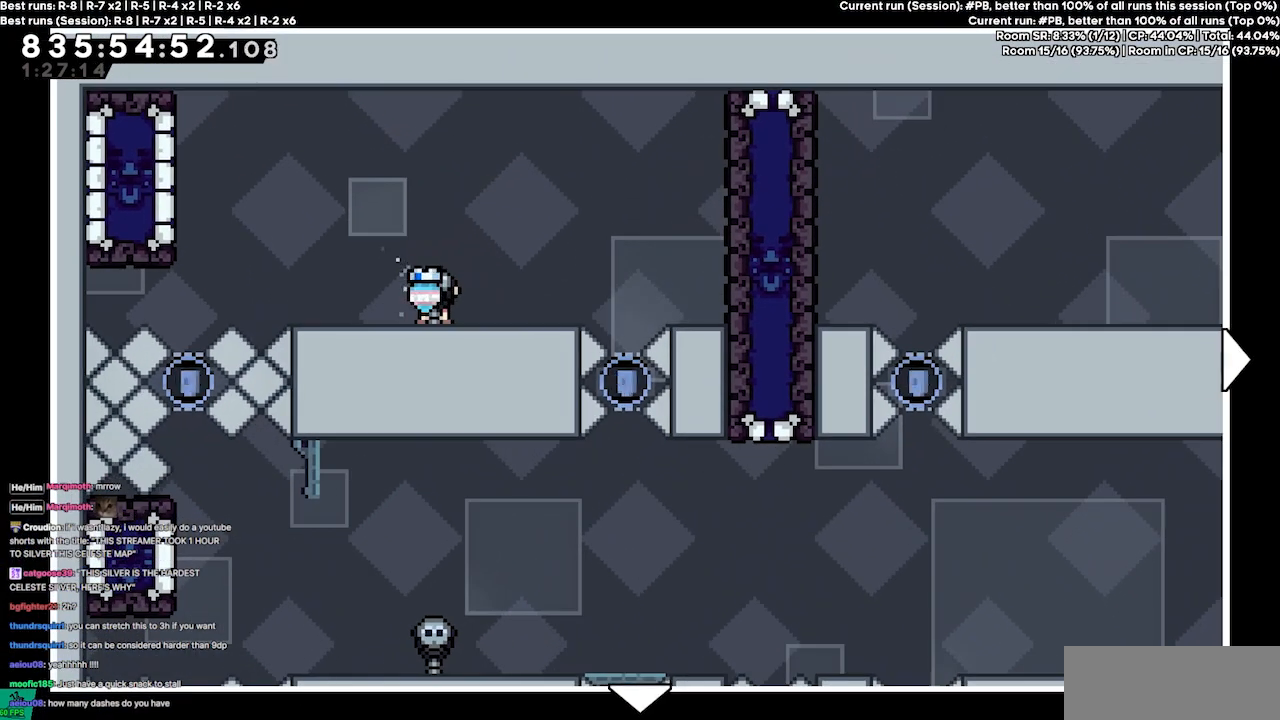
{"keys": [], "events": []}
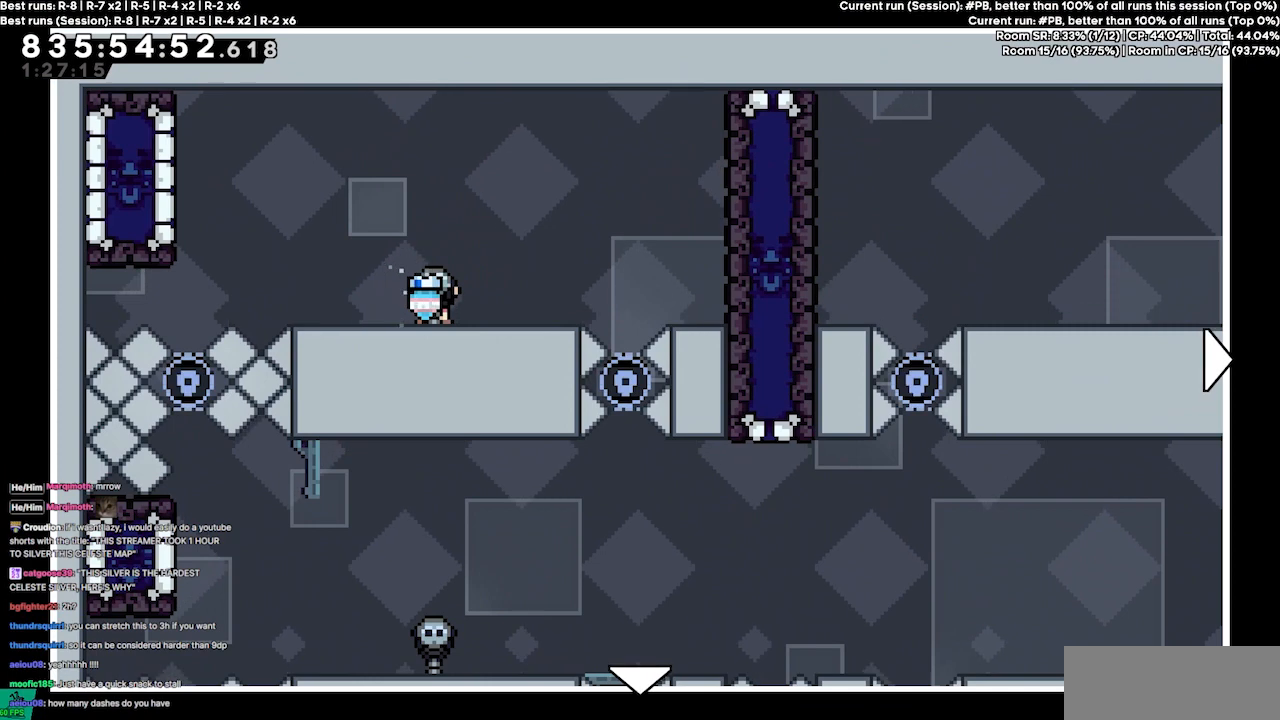
{"keys": [], "events": []}
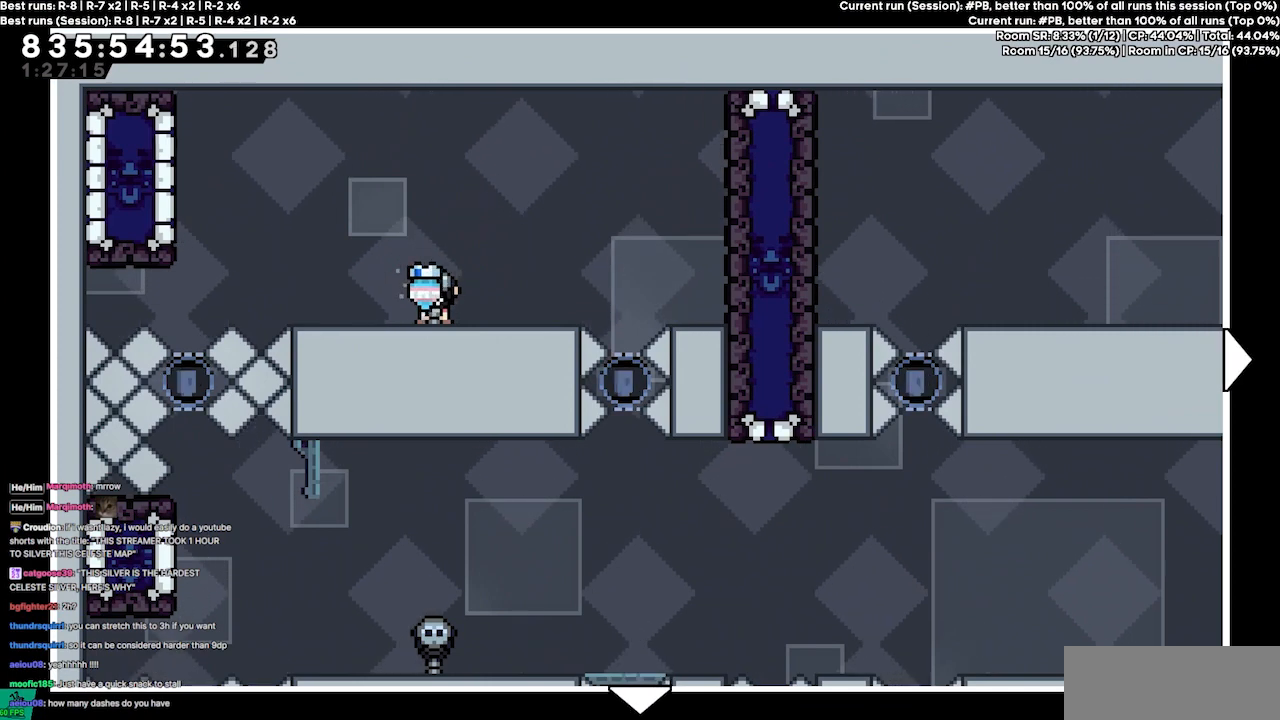
{"keys": ["left"], "events": [[467, "left", "down"]]}
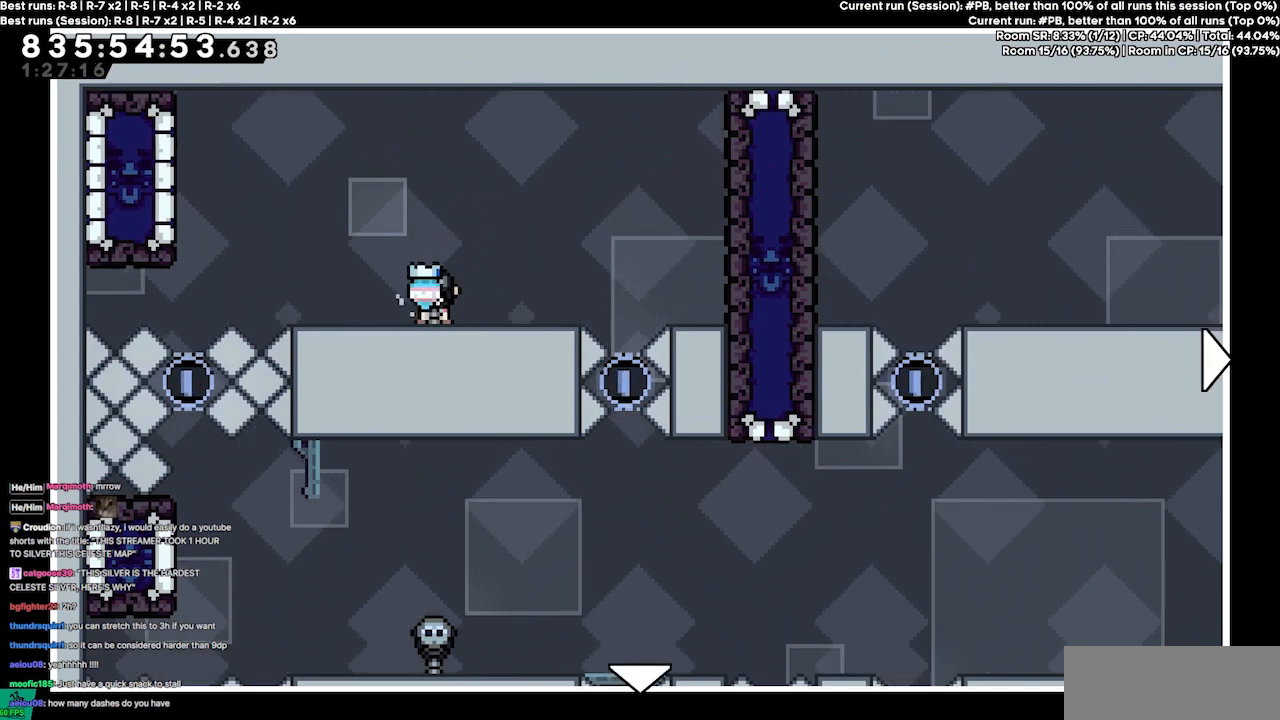
{"keys": ["left"], "events": [[267, "left", "up"], [367, "left", "down"]]}
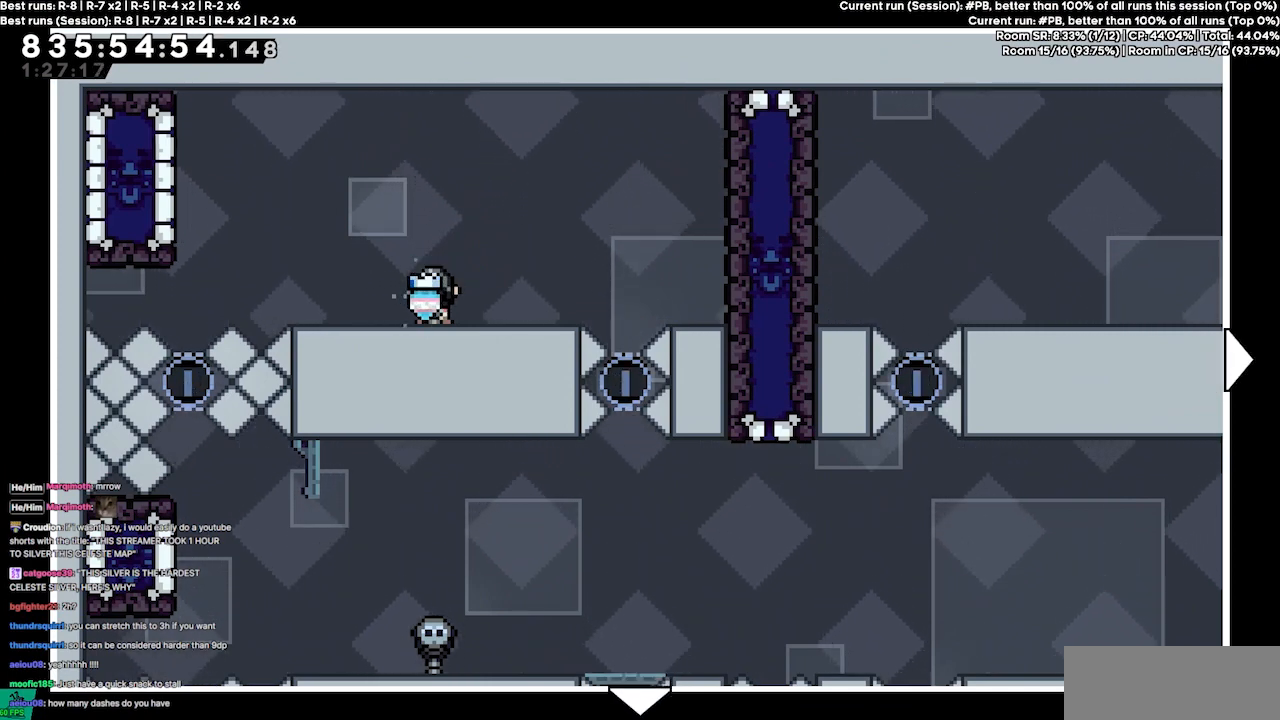
{"keys": [], "events": [[134, "left", "up"]]}
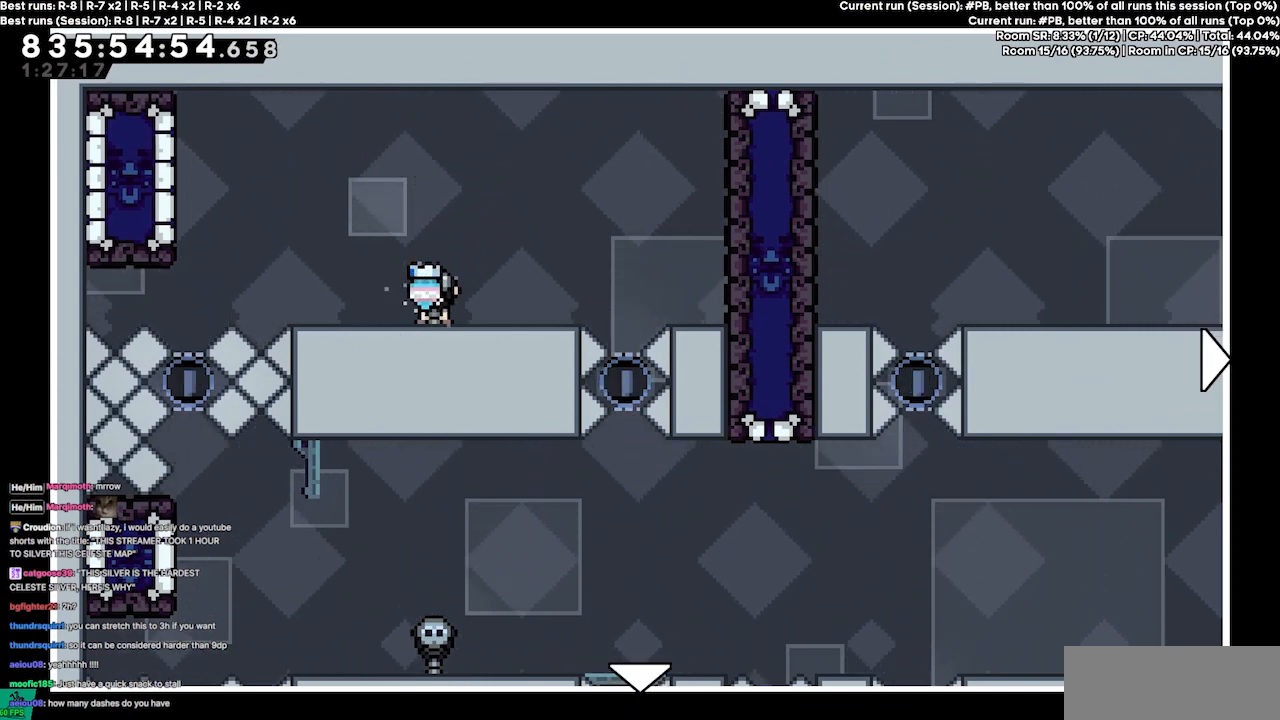
{"keys": [], "events": []}
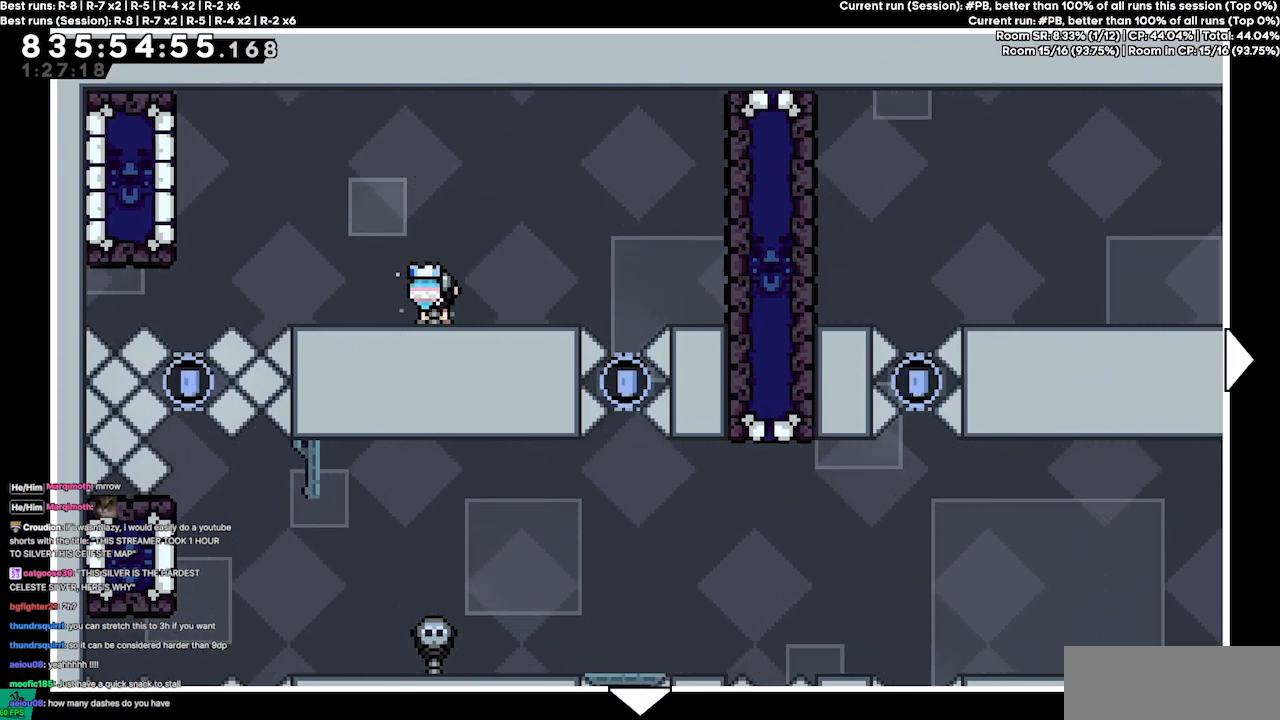
{"keys": [], "events": []}
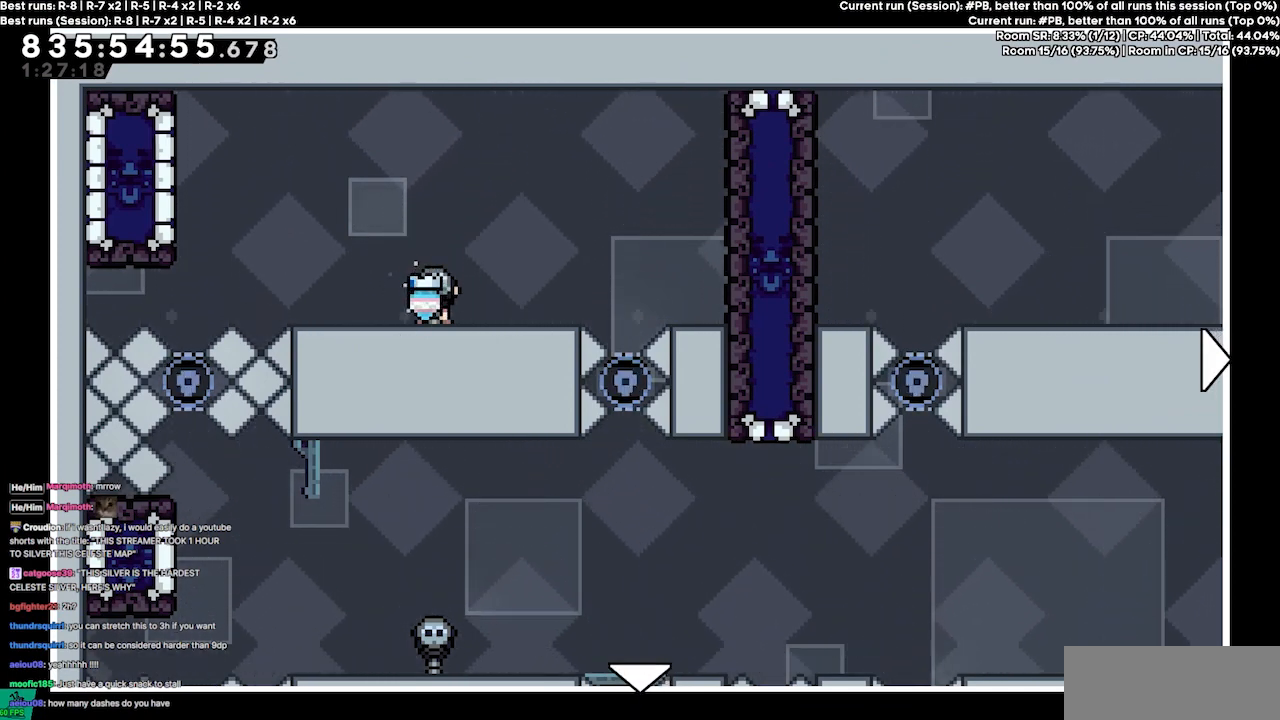
{"keys": [], "events": []}
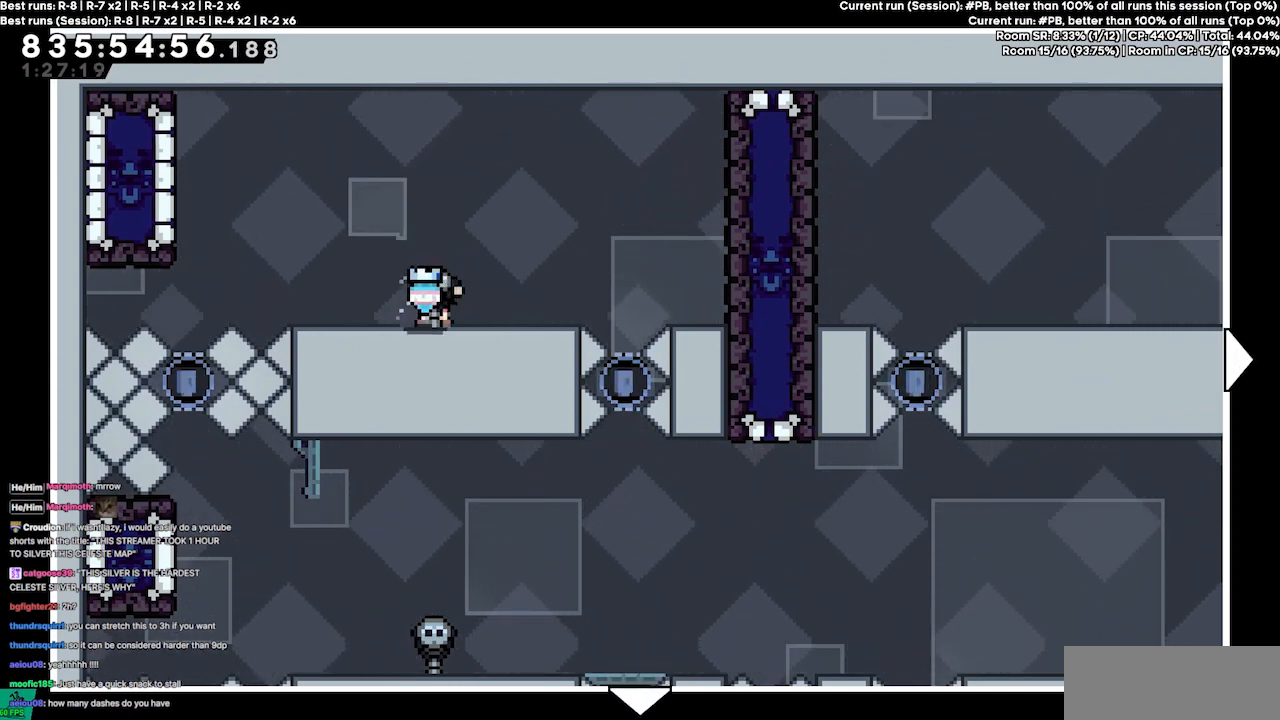
{"keys": ["down"], "events": [[334, "down", "down"]]}
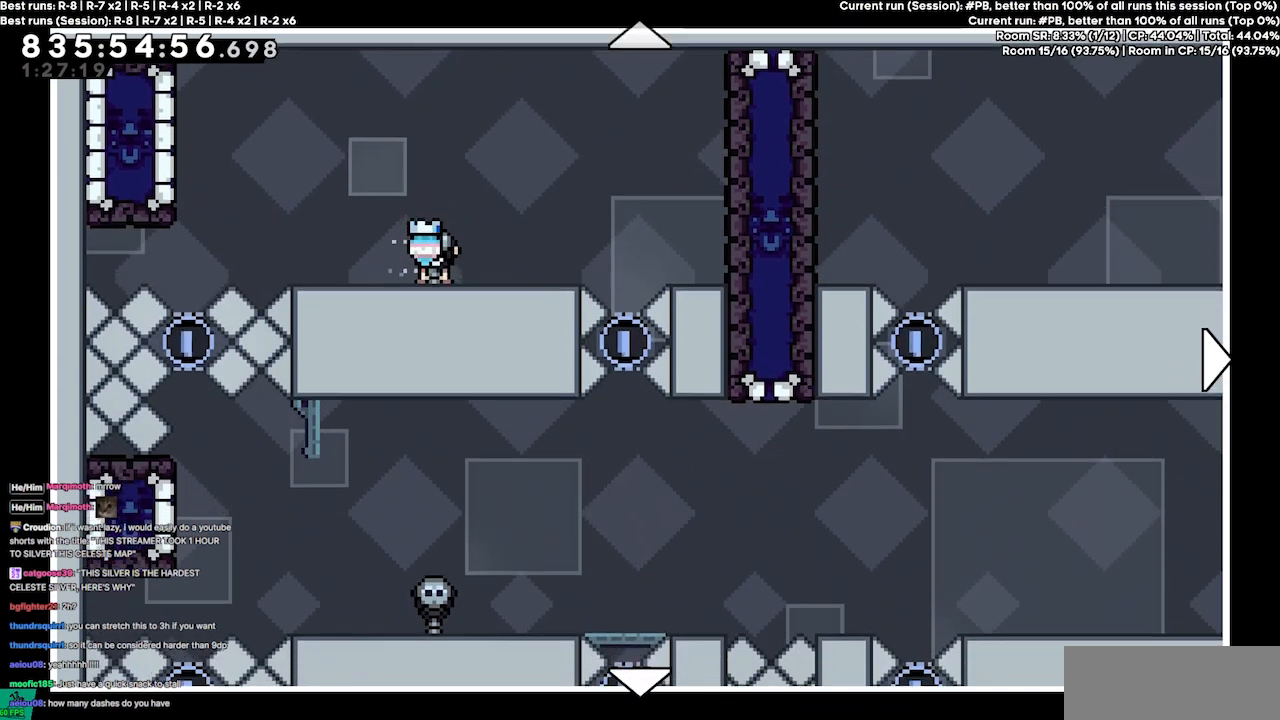
{"keys": [], "events": [[34, "down", "up"]]}